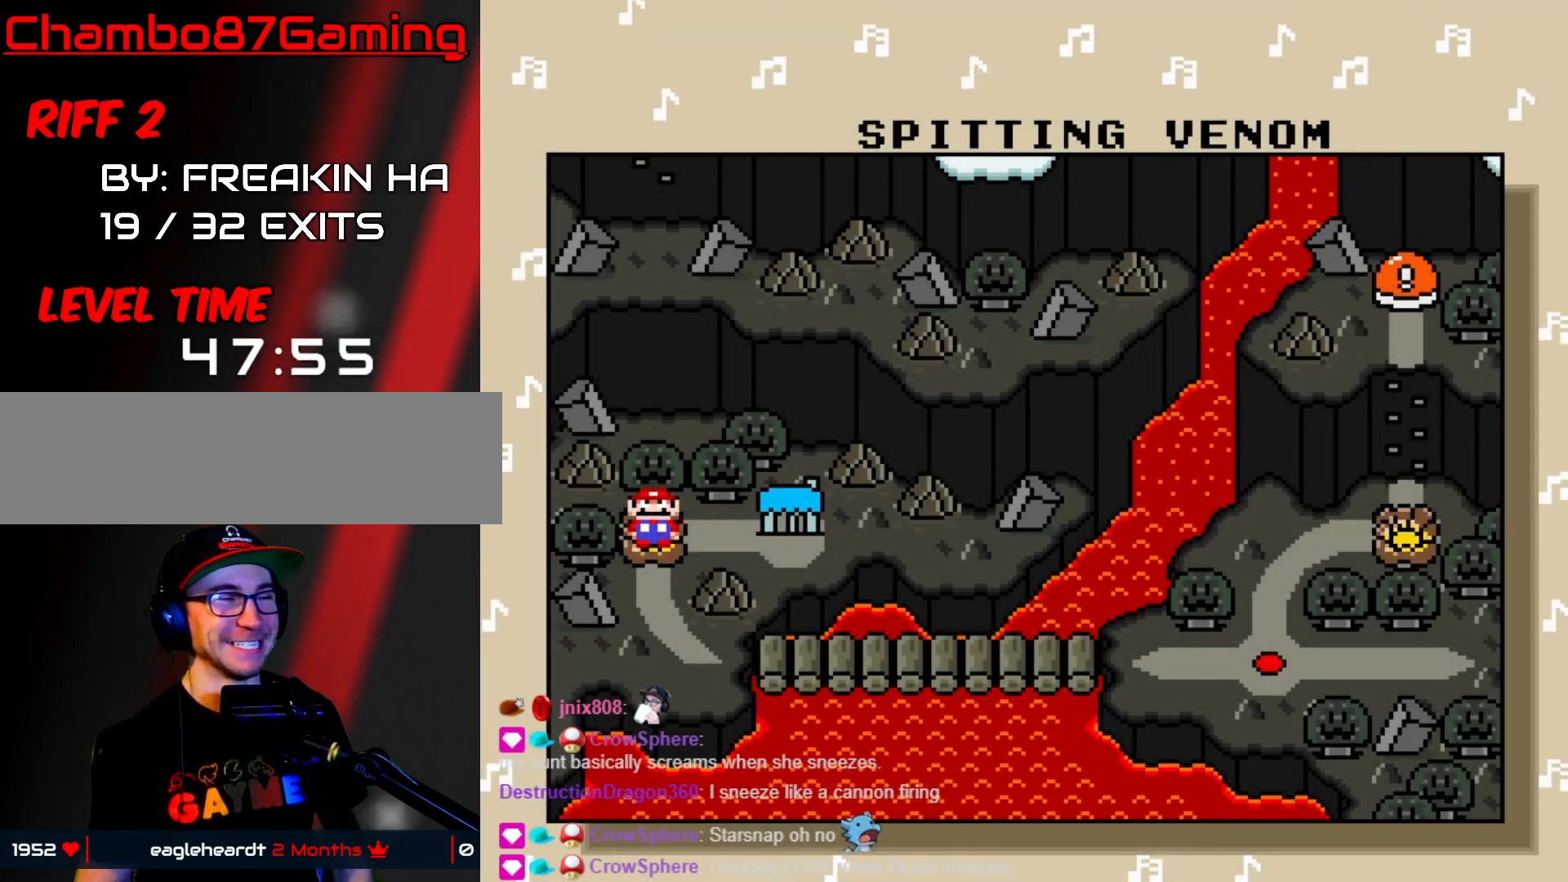
Gameplay with a controller (Nintendo layout); each line is a JSON object with the inputs held at the frame after it. "events" lists button and stick changes between this image and that frame as [ms after this image, input, new state], when the widget could be followed in between. Not read: L3 R3 START.
{"buttons": [], "events": [[100, "A", "down"], [200, "A", "up"]]}
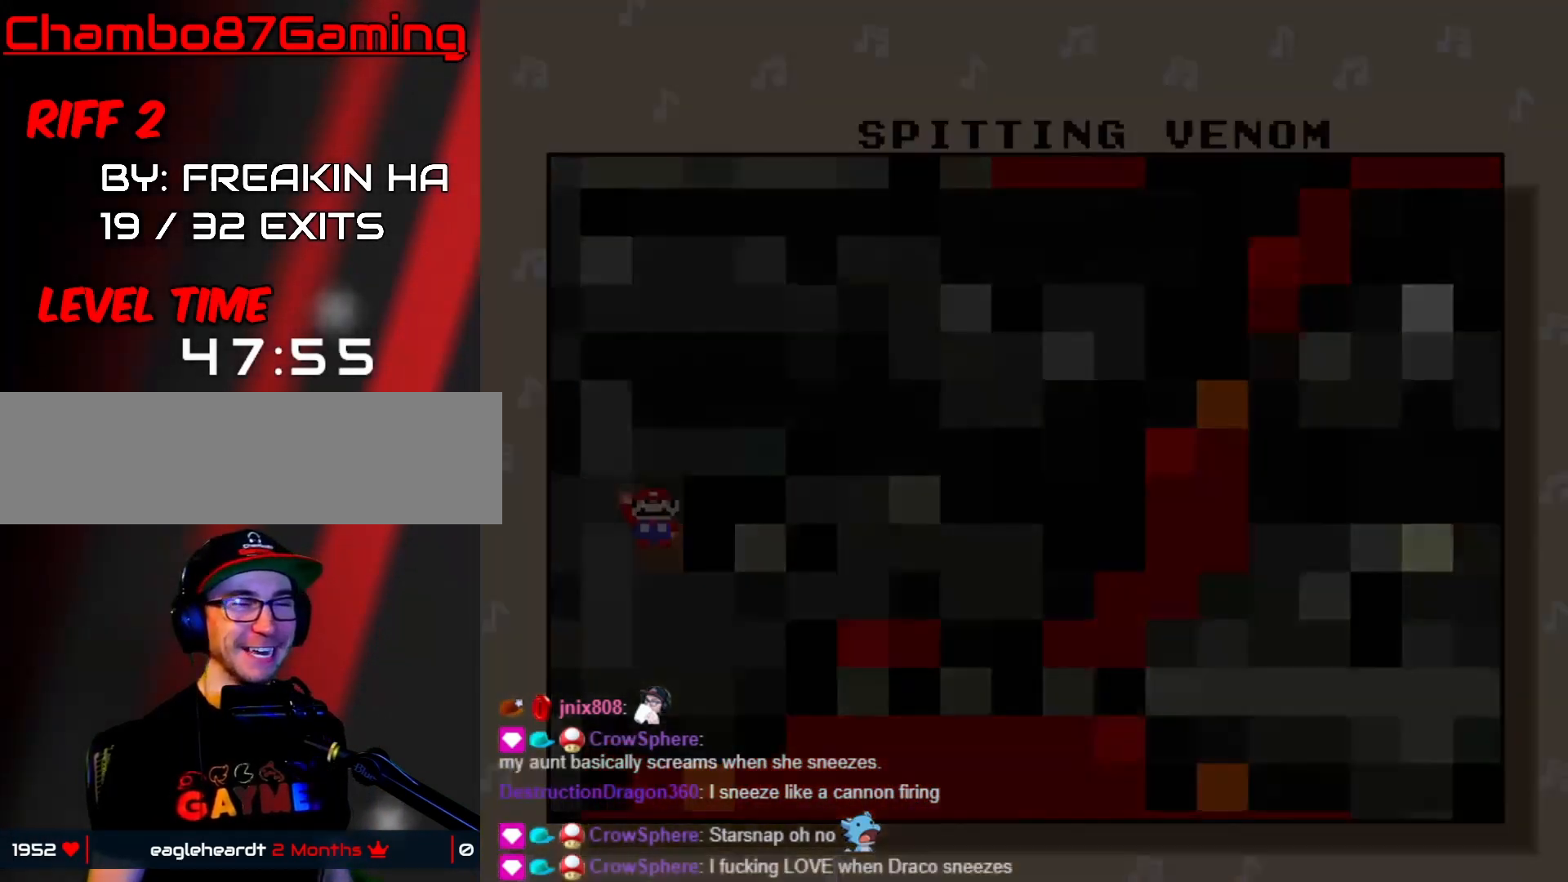
{"buttons": [], "events": []}
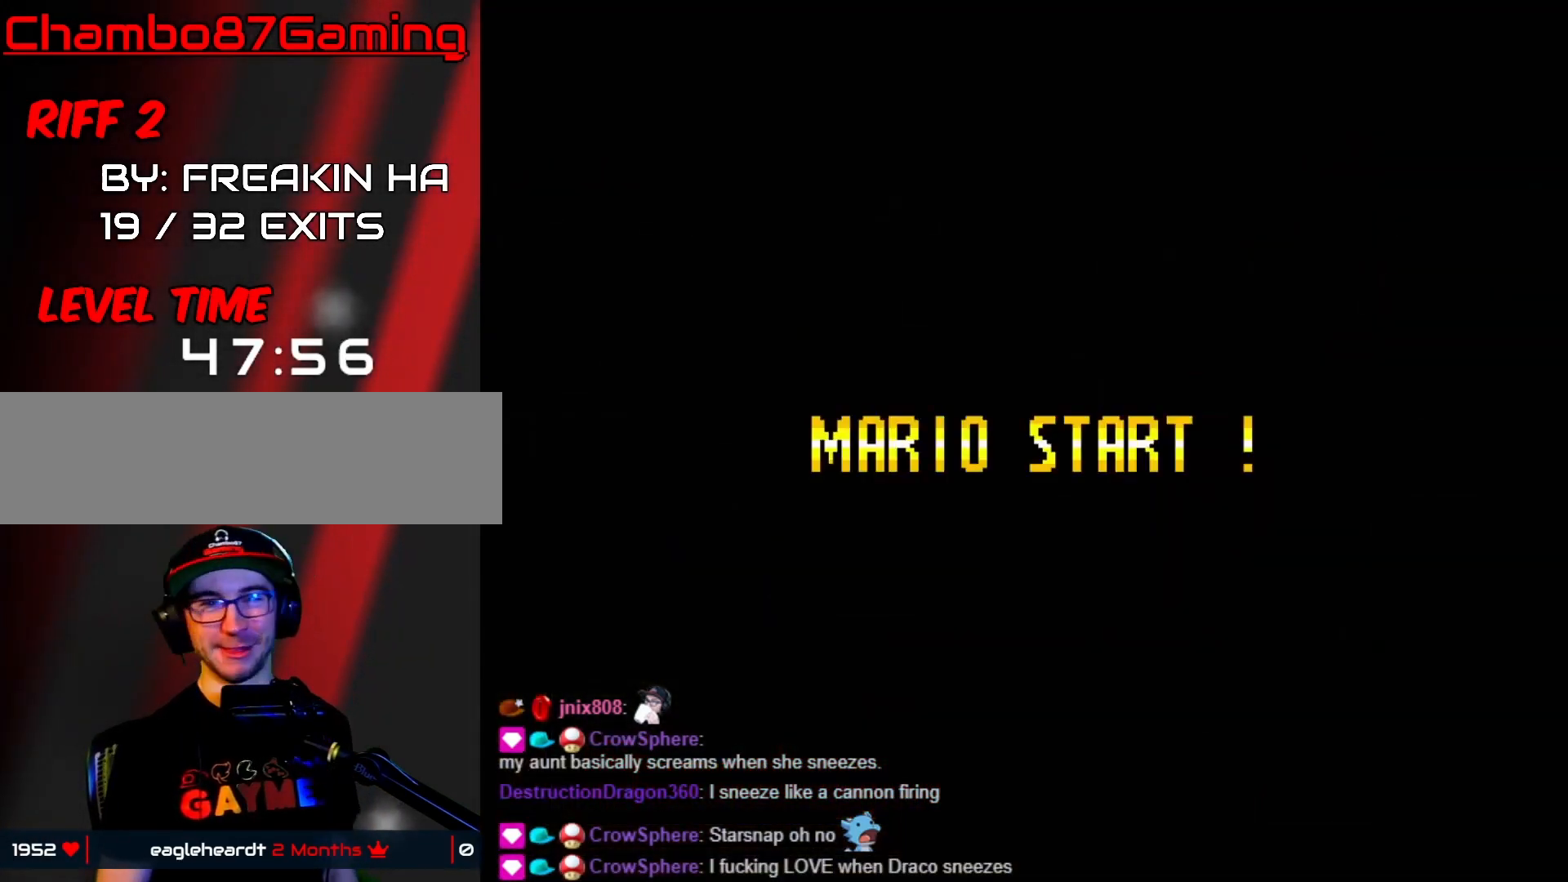
{"buttons": [], "events": []}
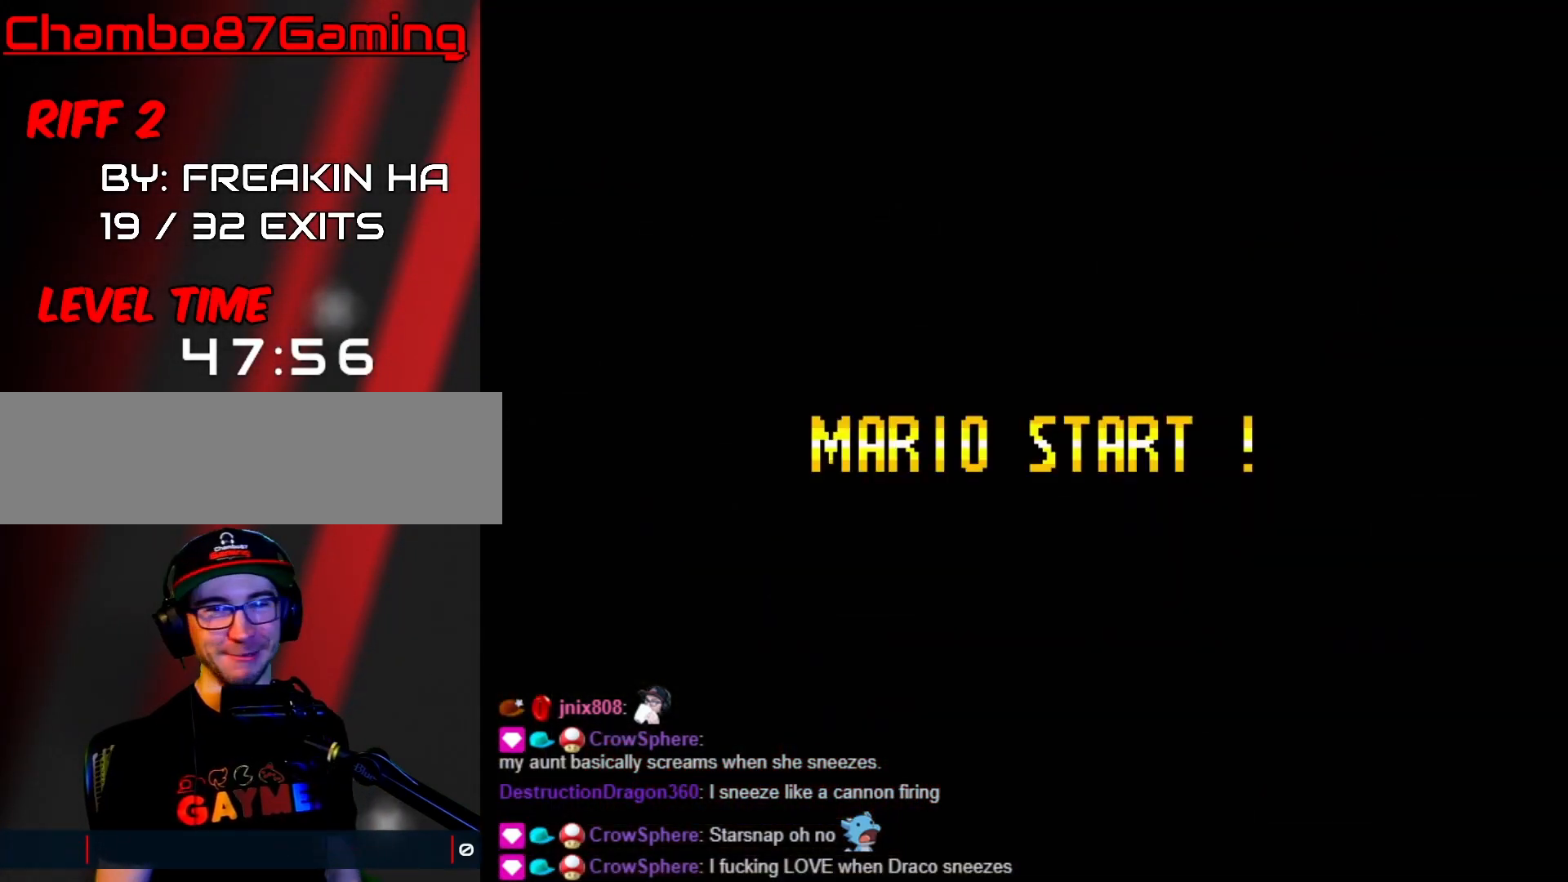
{"buttons": [], "events": []}
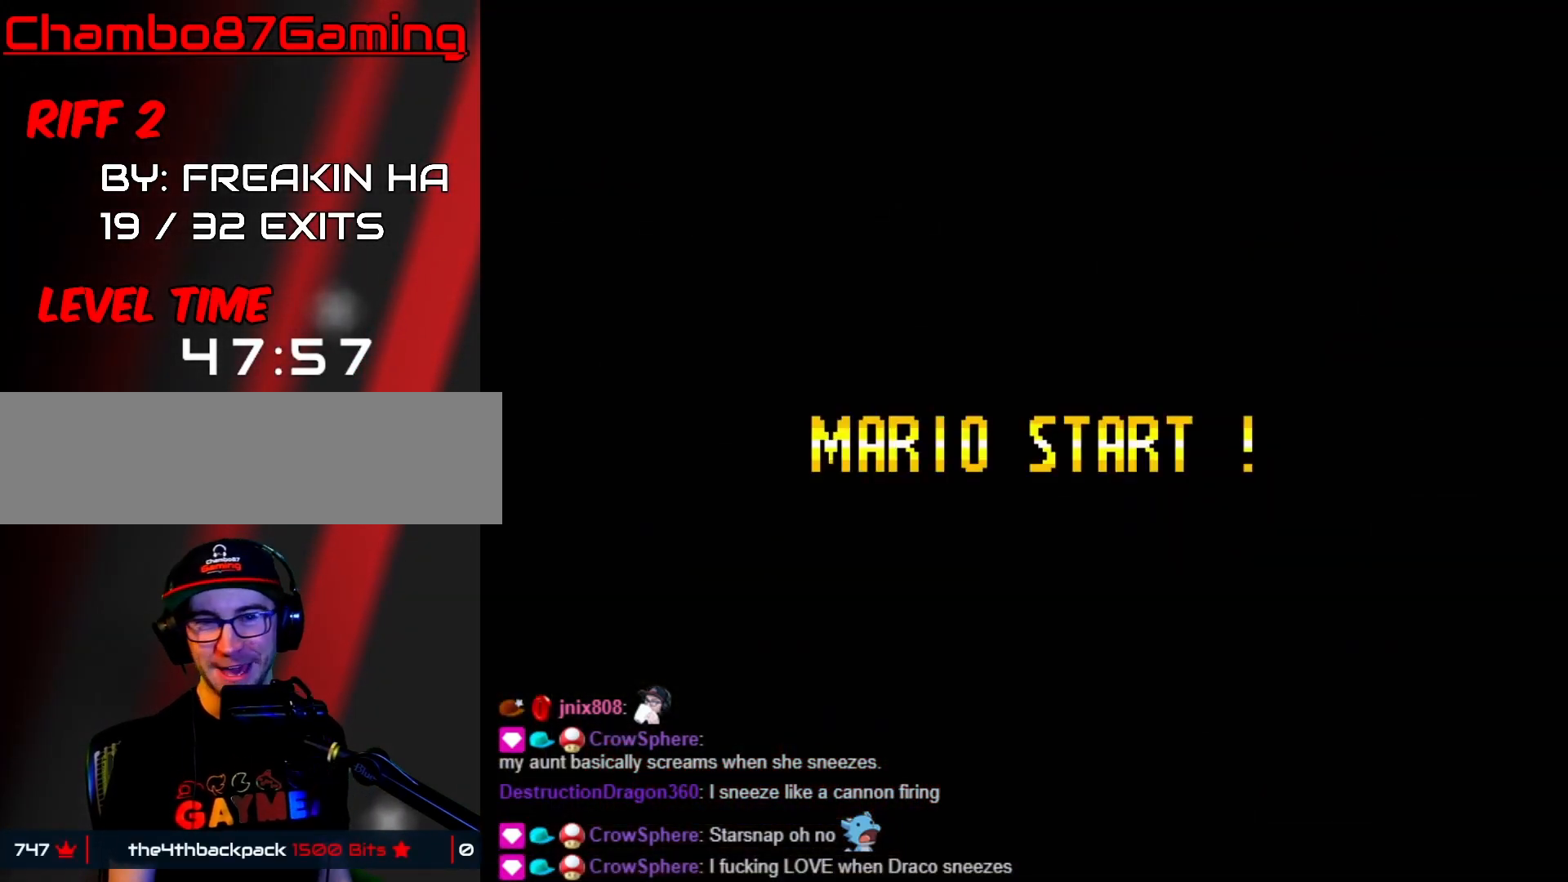
{"buttons": [], "events": []}
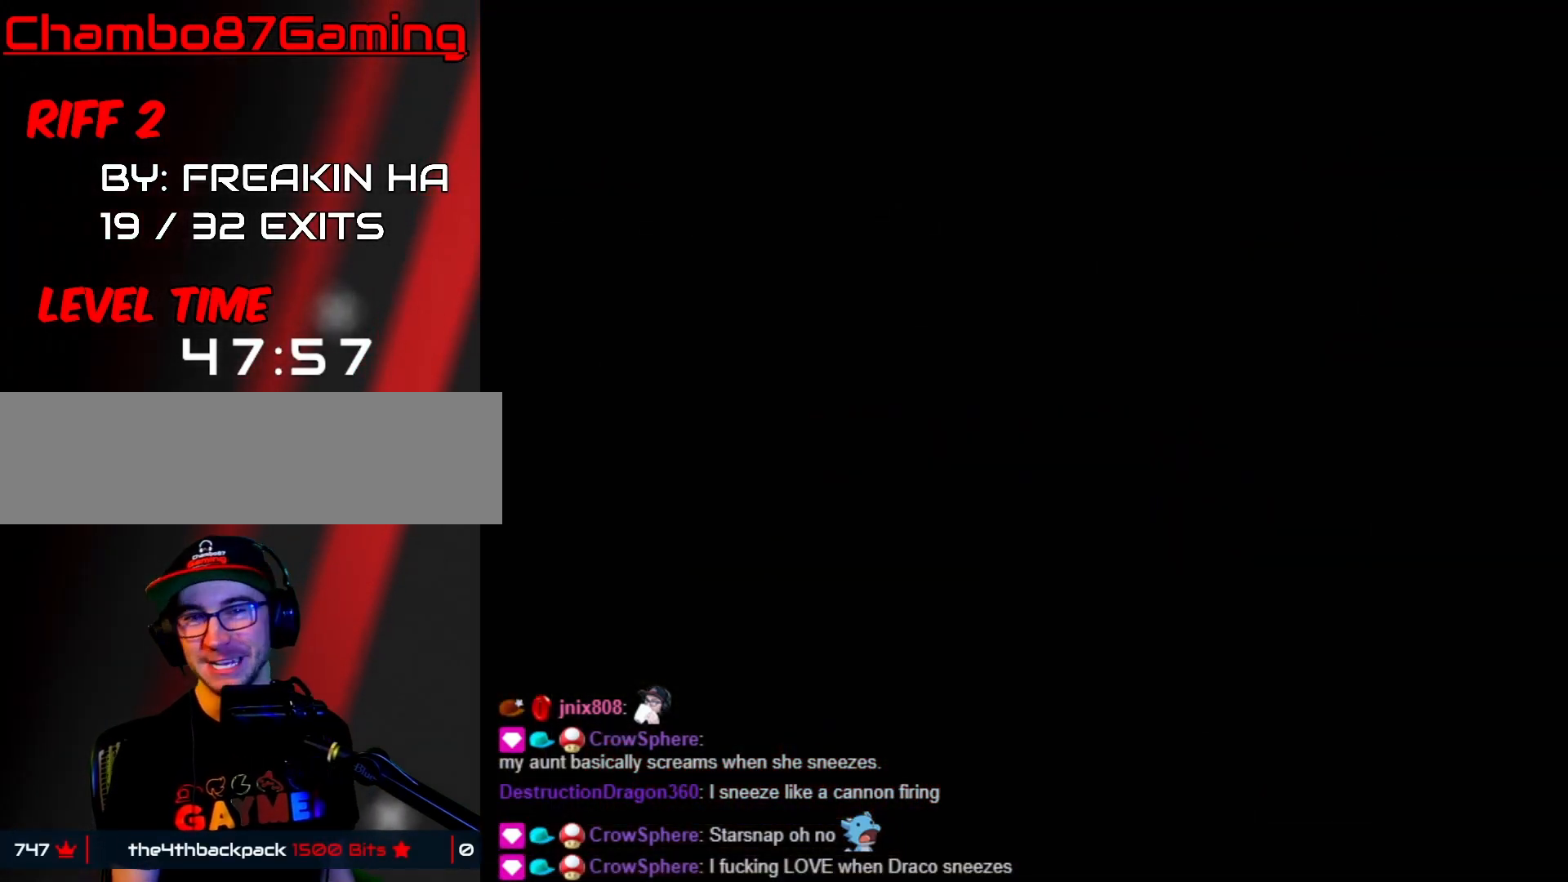
{"buttons": [], "events": []}
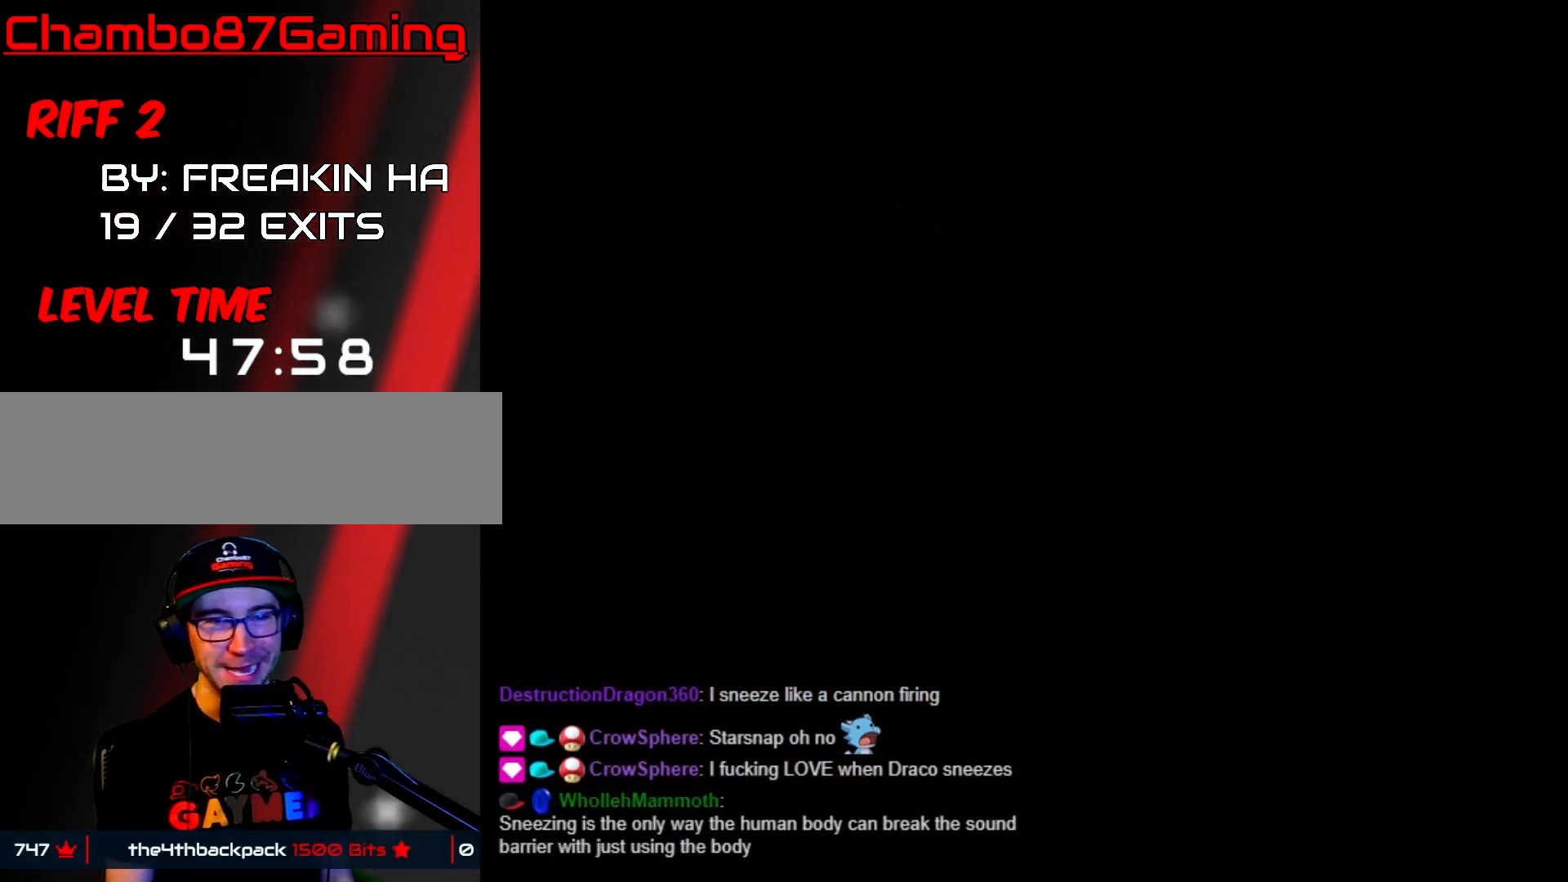
{"buttons": [], "events": []}
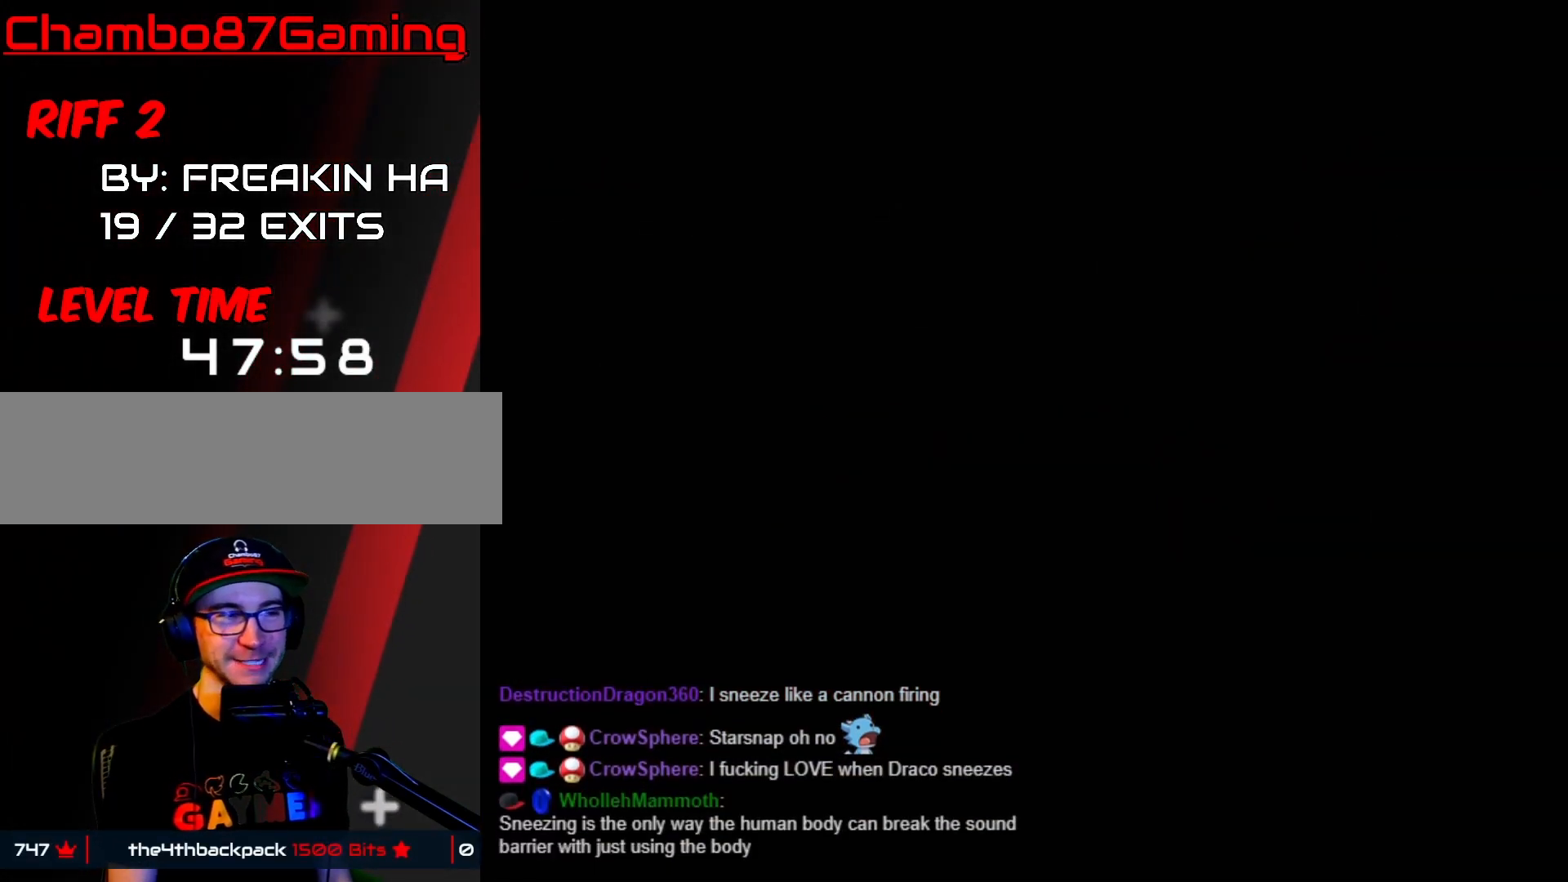
{"buttons": ["Y", "DPAD_RIGHT"], "events": [[250, "DPAD_RIGHT", "down"], [417, "Y", "down"]]}
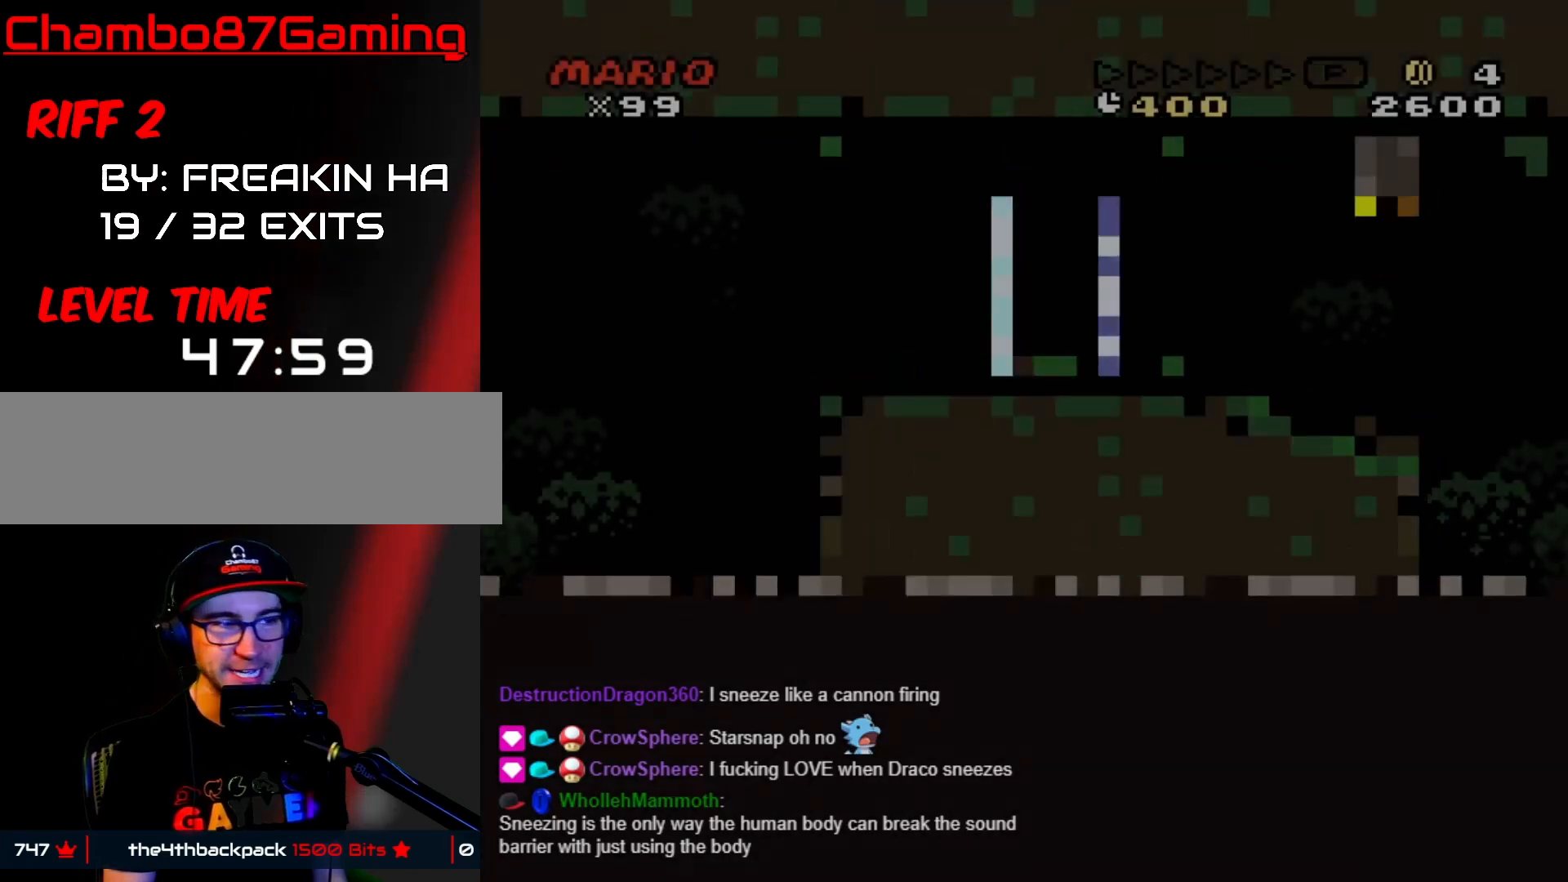
{"buttons": ["Y", "DPAD_DOWN"], "events": [[467, "DPAD_DOWN", "down"], [483, "DPAD_RIGHT", "up"]]}
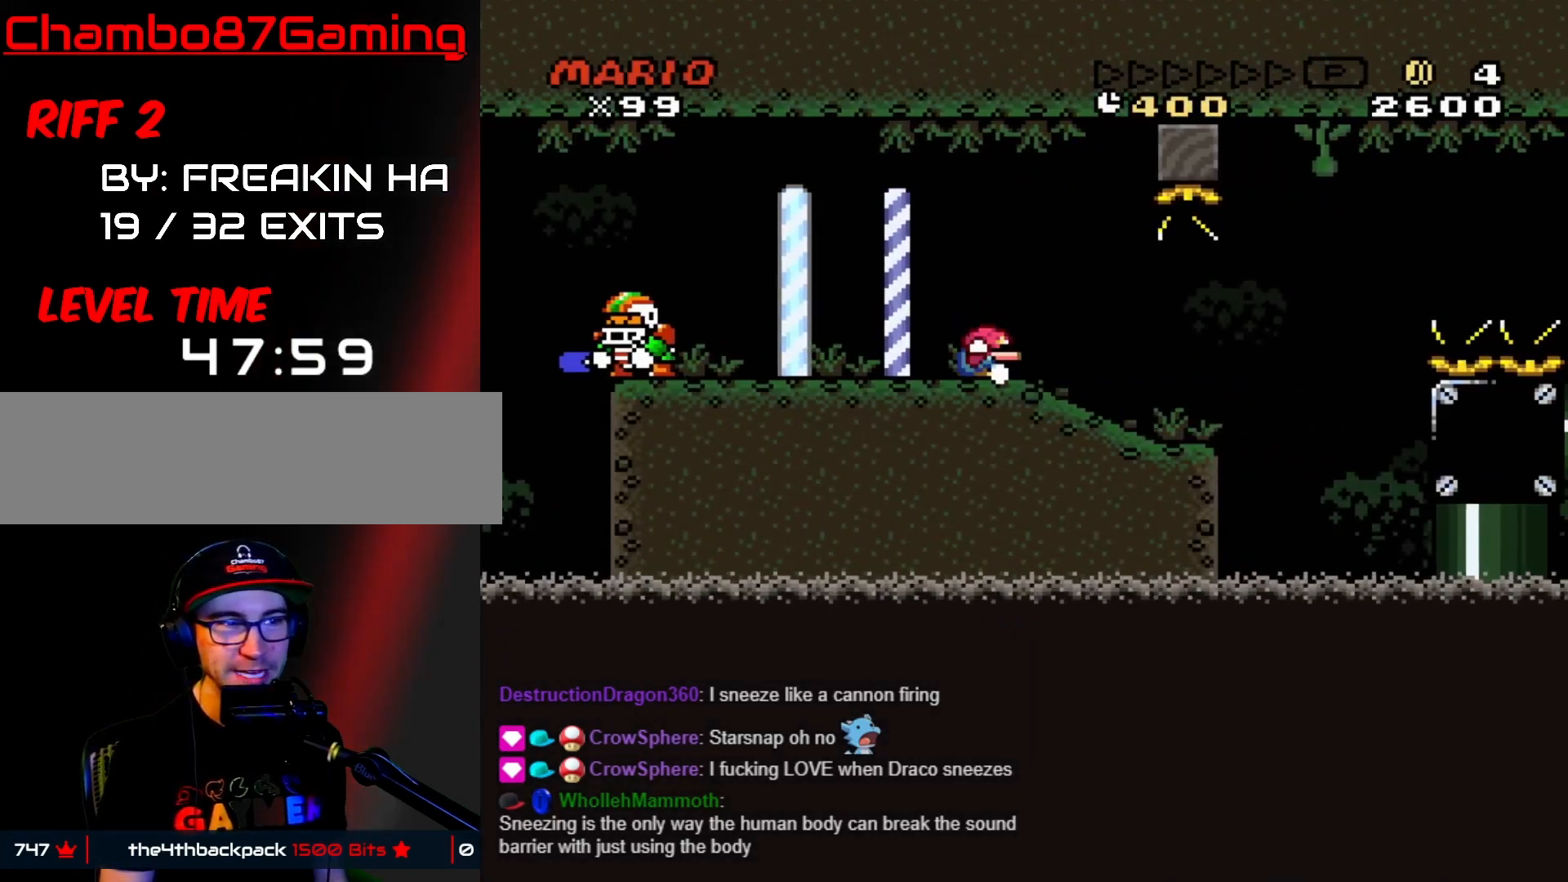
{"buttons": ["B", "Y", "DPAD_DOWN"], "events": [[433, "B", "down"]]}
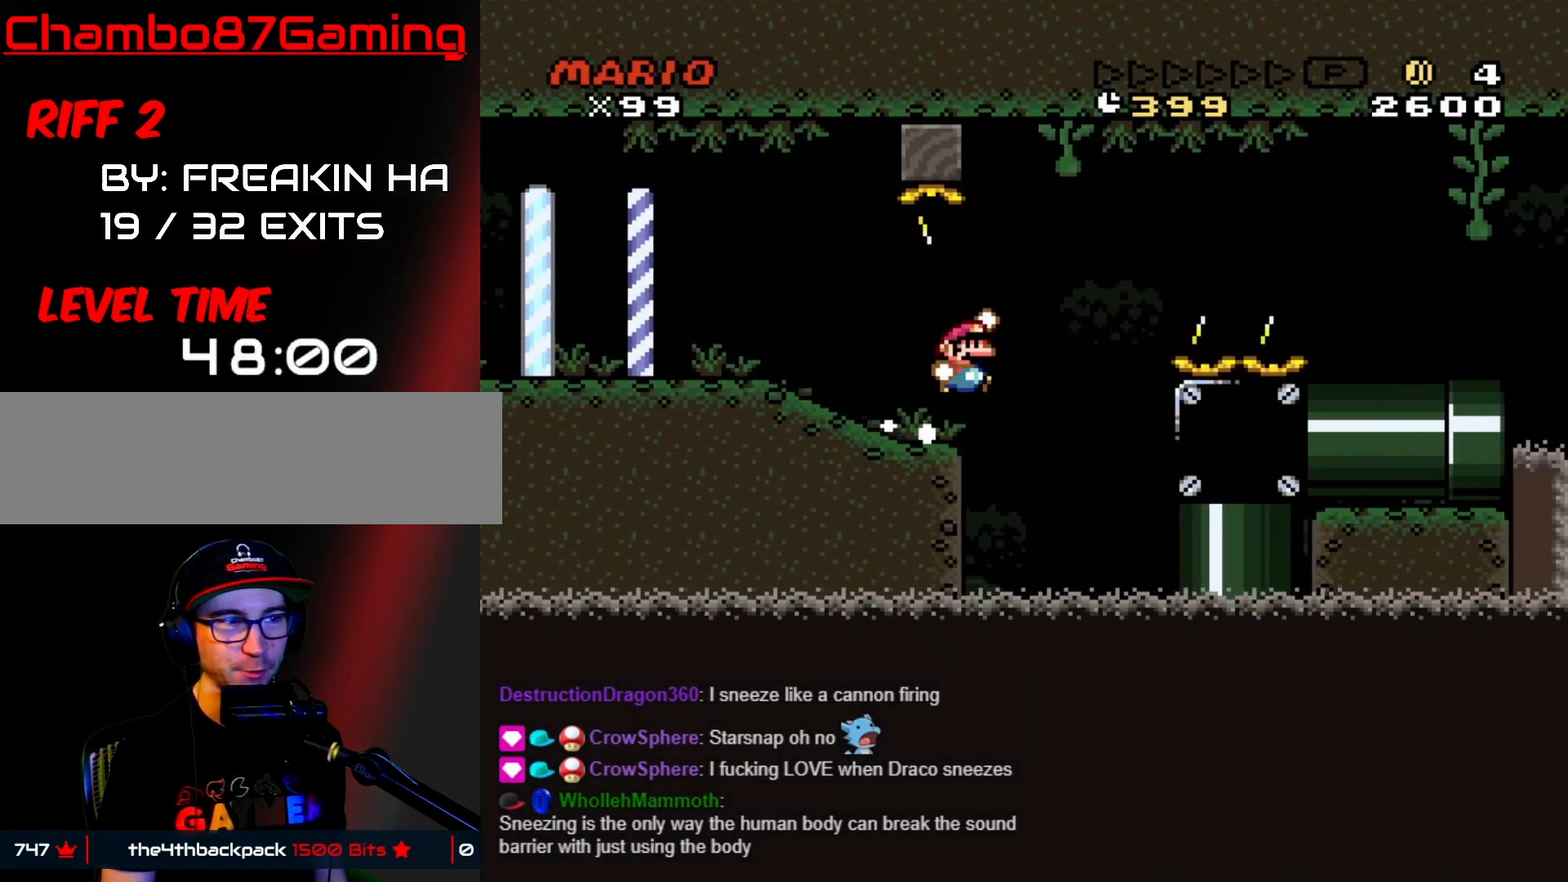
{"buttons": ["B", "Y"], "events": [[483, "DPAD_DOWN", "up"]]}
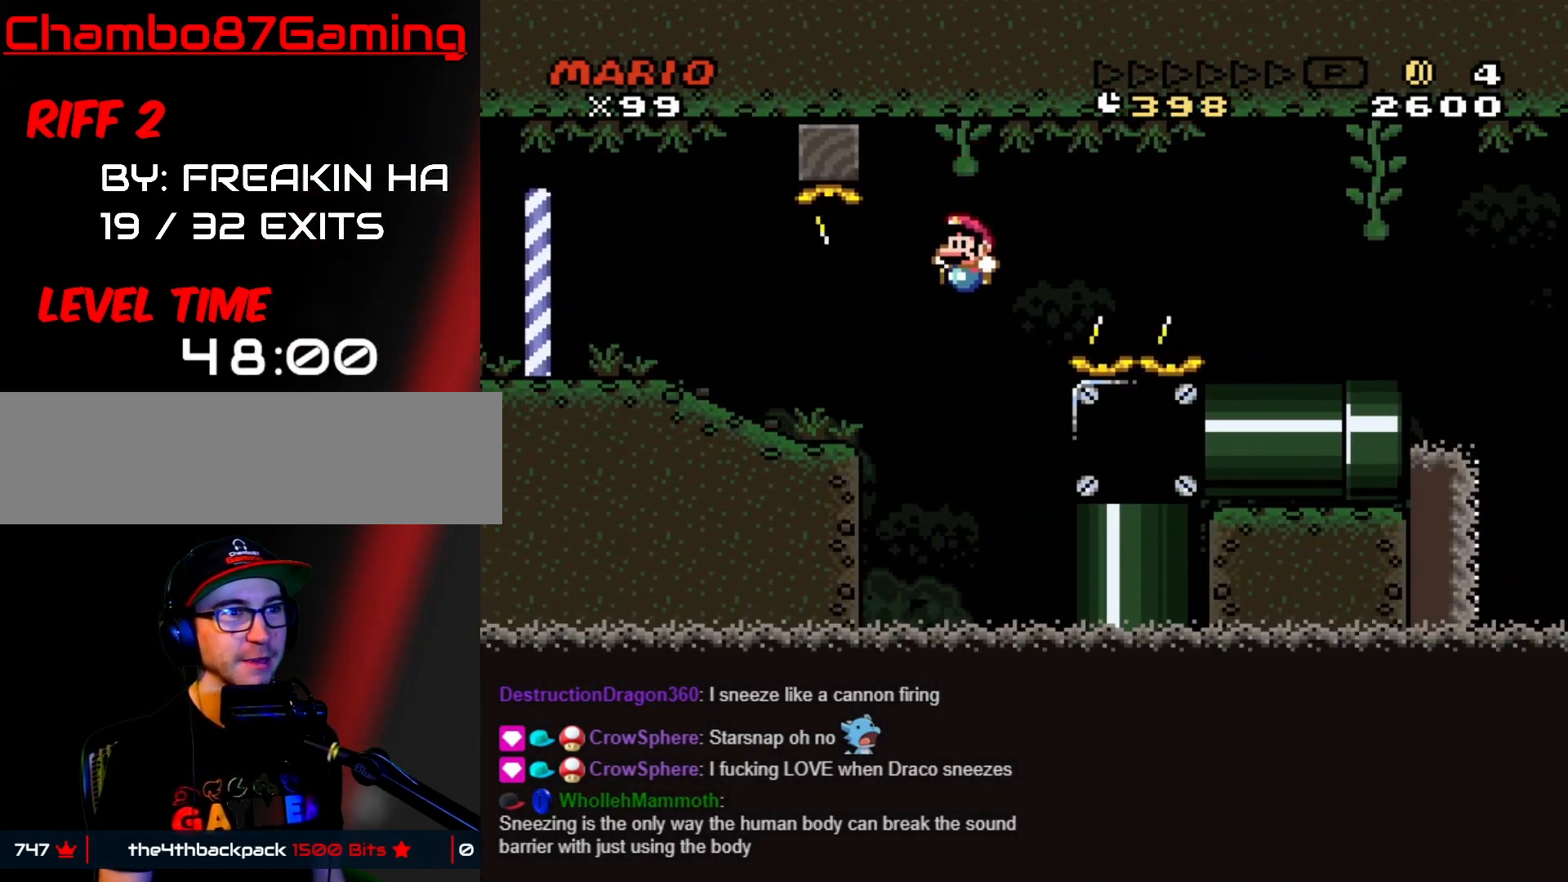
{"buttons": [], "events": [[100, "B", "up"], [150, "Y", "up"], [217, "DPAD_LEFT", "down"], [217, "DPAD_UP", "down"], [250, "DPAD_UP", "up"], [283, "DPAD_UP", "down"], [300, "DPAD_UP", "up"], [367, "DPAD_LEFT", "up"]]}